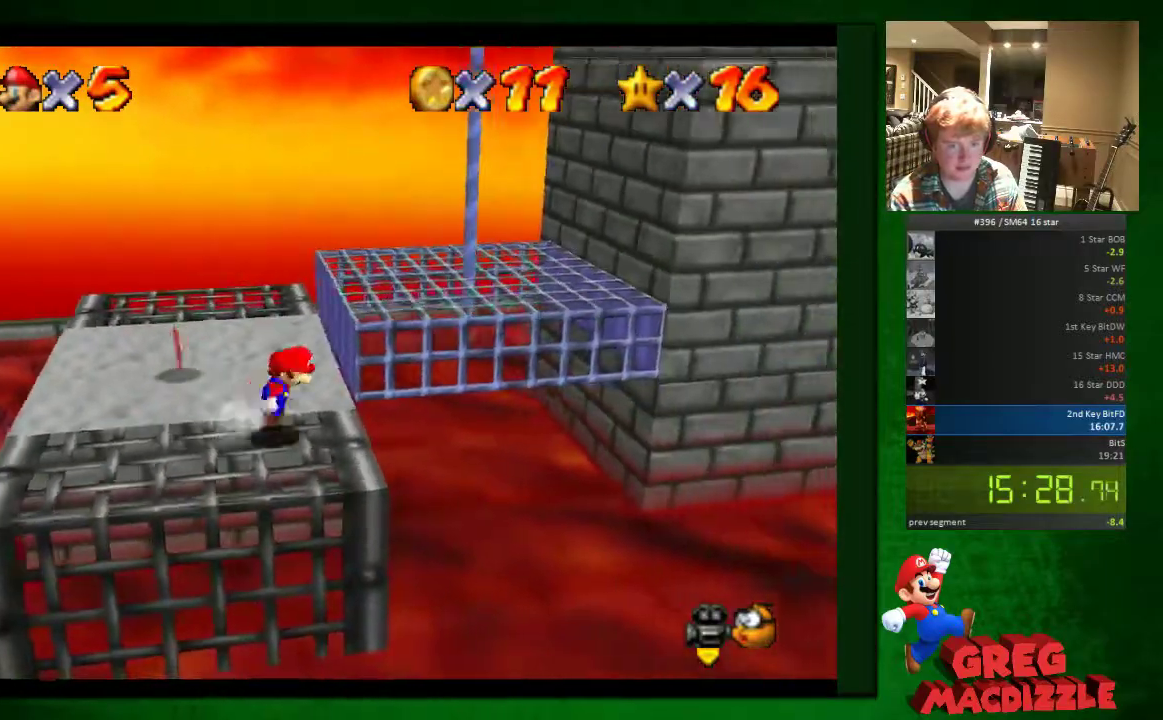
Gameplay with a controller (Nintendo layout); each line is a JSON object with the inputs held at the frame after it. "events" lists button and stick changes between this image and that frame as [ms after this image, input, new state], when the widget could be followed in between. This overlay highlights the sticks when they move; stick clicks (L3) are not distinguishable. Not read: L3 R3.
{"buttons": [], "left_stick": "right", "events": [[82, "A", "up"]]}
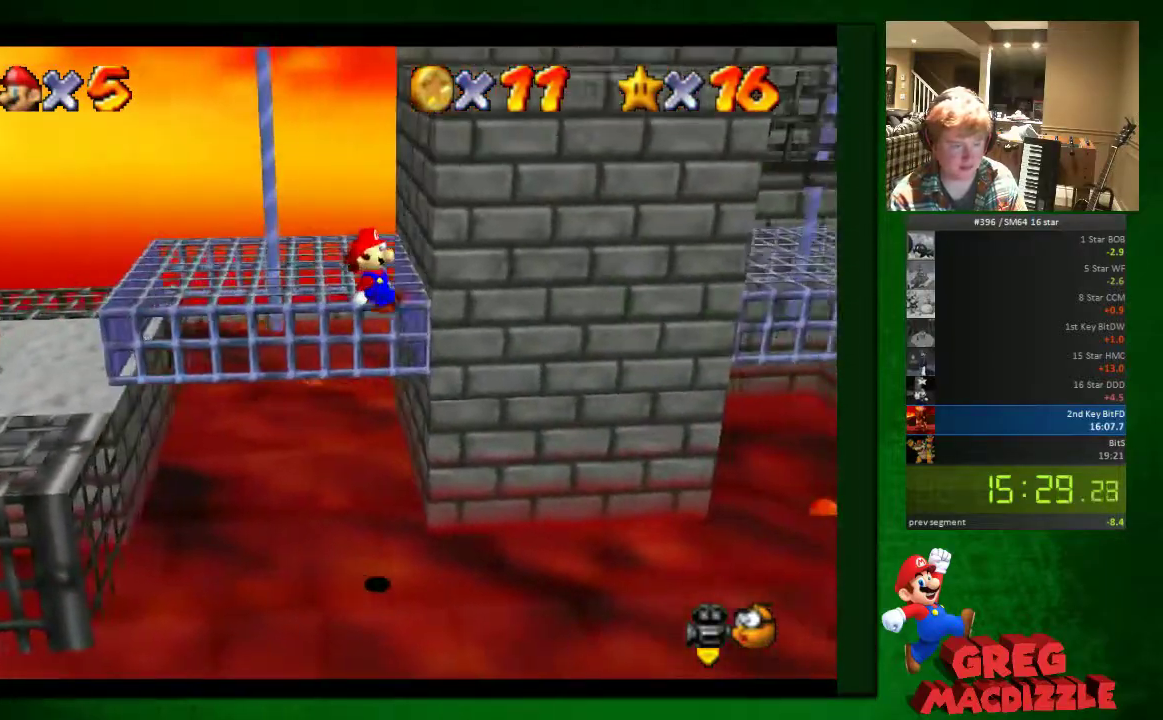
{"buttons": [], "left_stick": "right", "events": []}
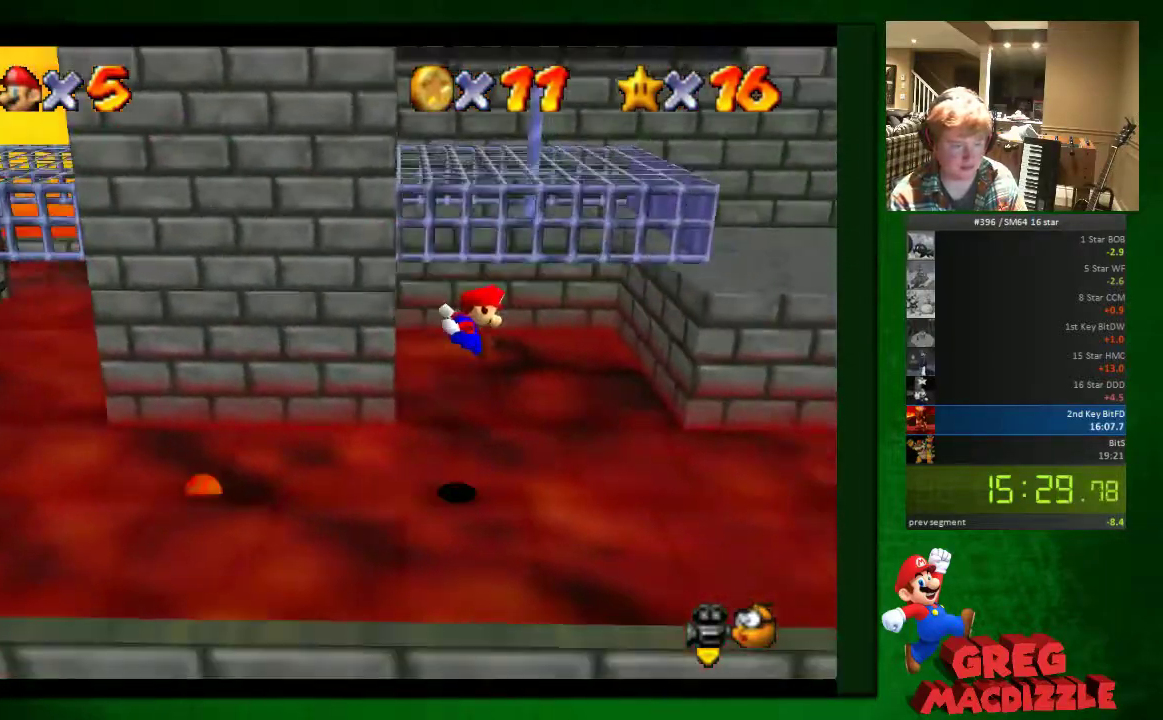
{"buttons": [], "left_stick": "right", "events": []}
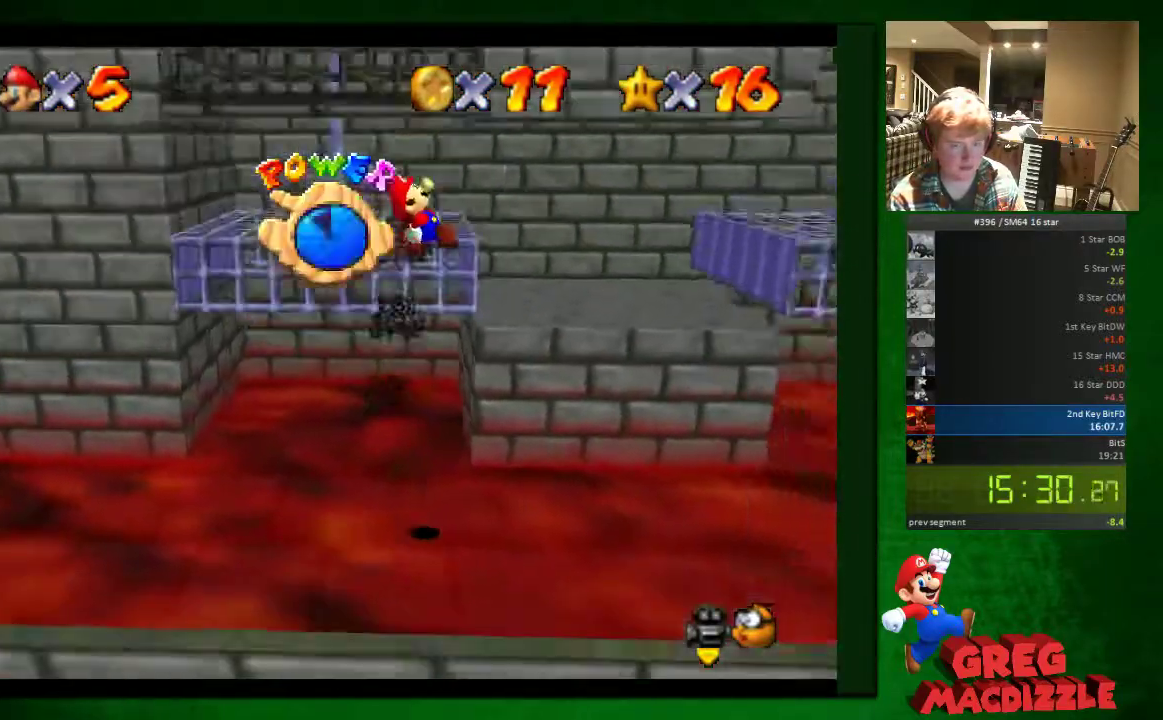
{"buttons": [], "left_stick": "right", "events": []}
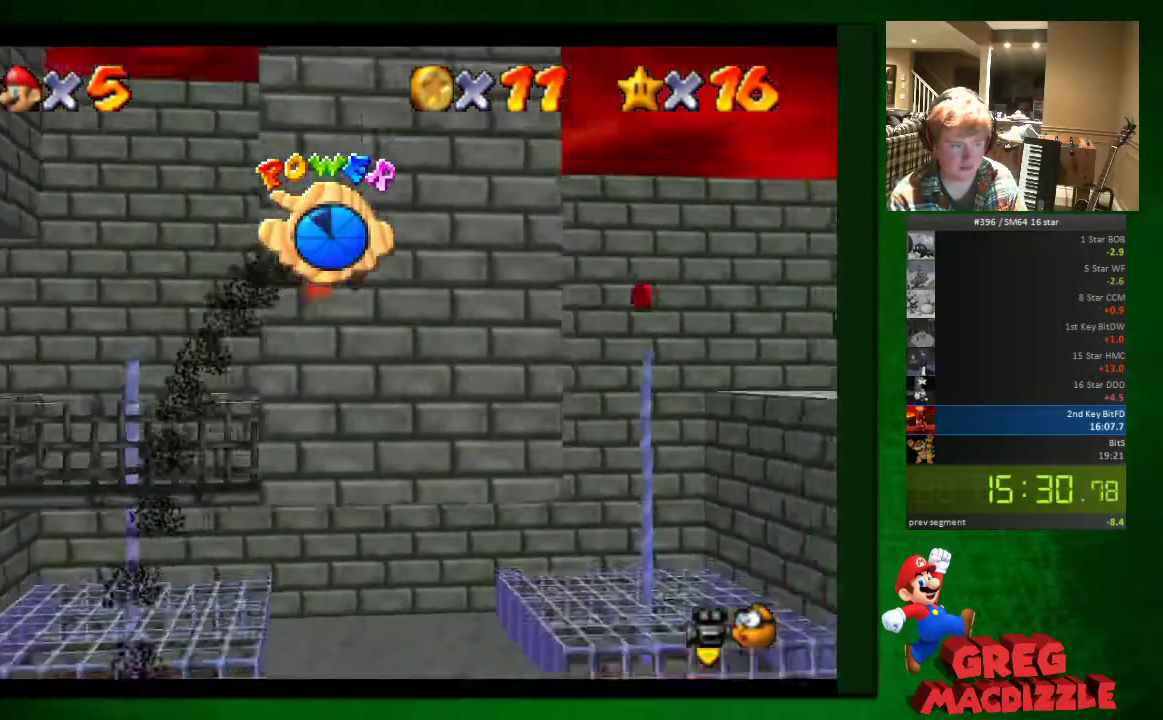
{"buttons": [], "left_stick": "right", "events": []}
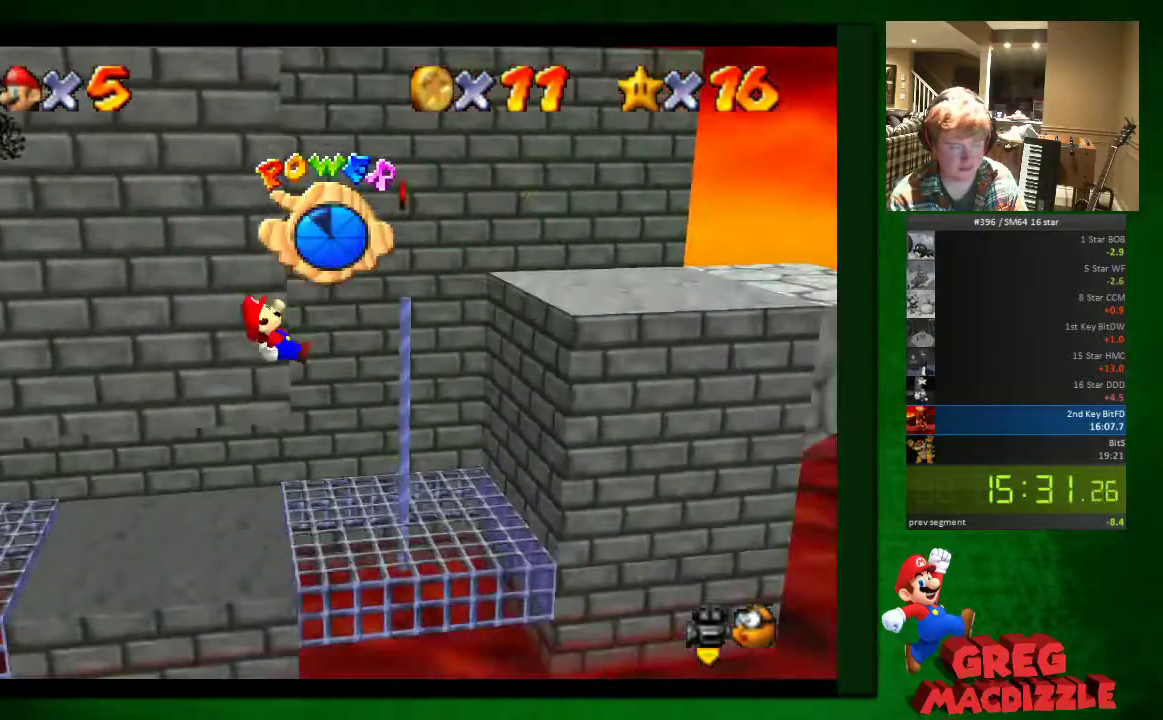
{"buttons": [], "left_stick": "right", "events": []}
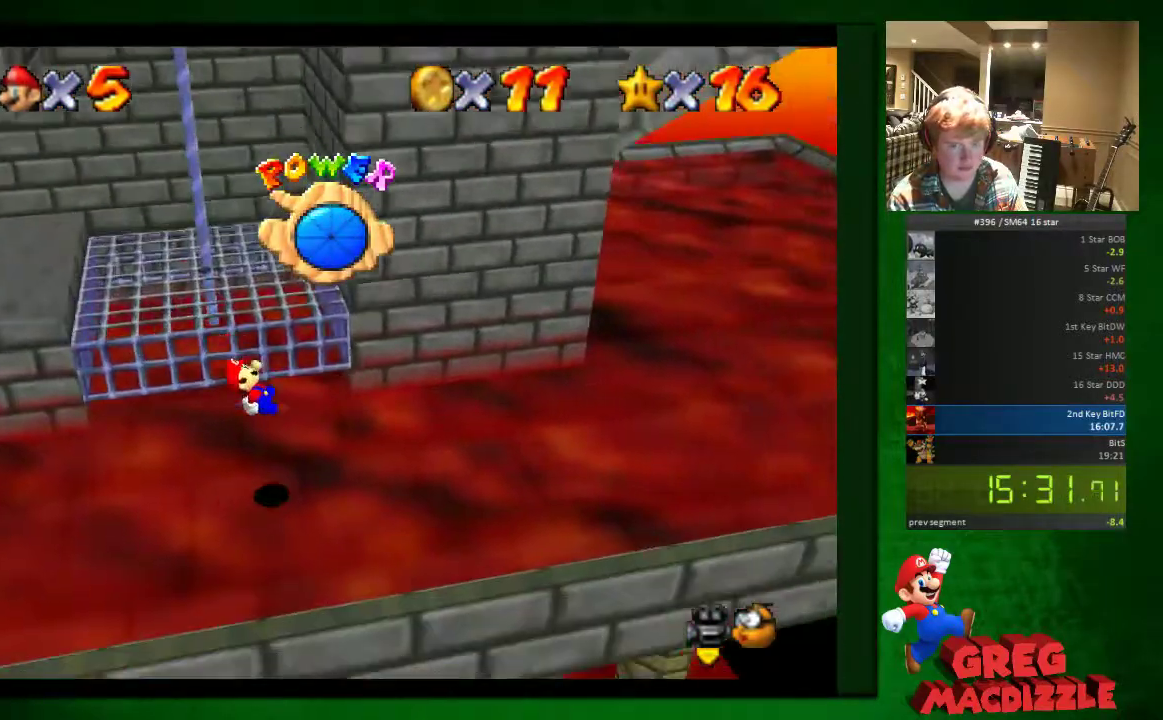
{"buttons": [], "left_stick": "up-right", "events": [[490, "left_stick", "up-right"]]}
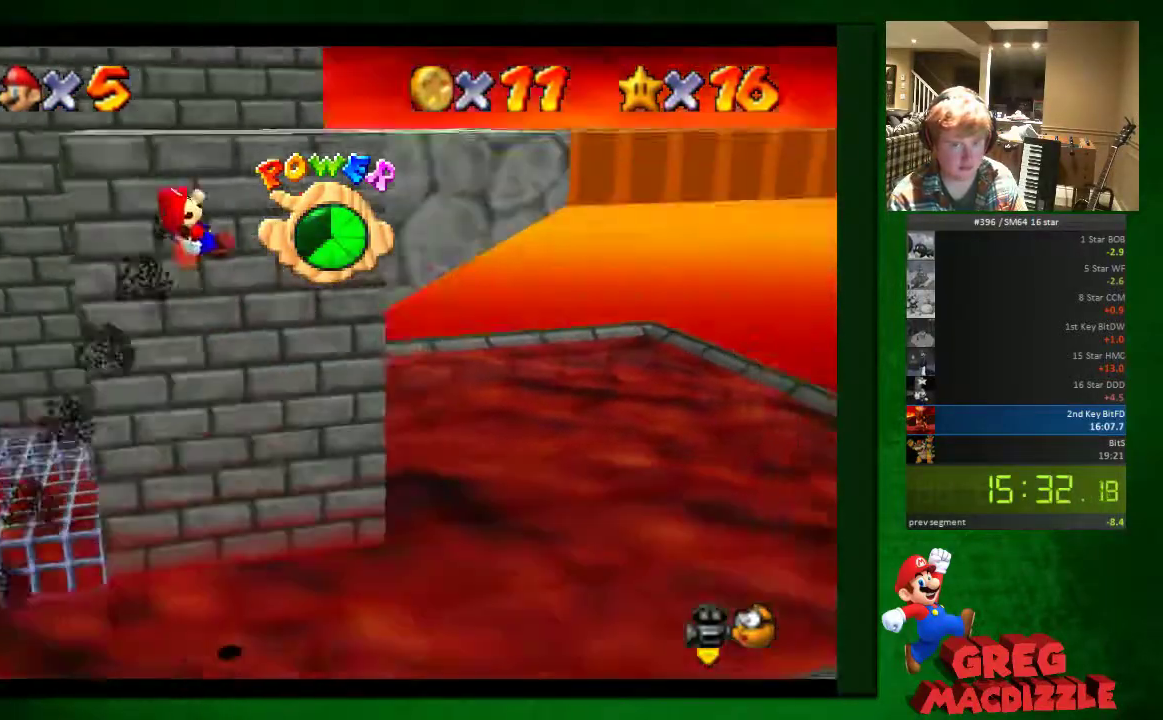
{"buttons": [], "left_stick": "up-right", "events": []}
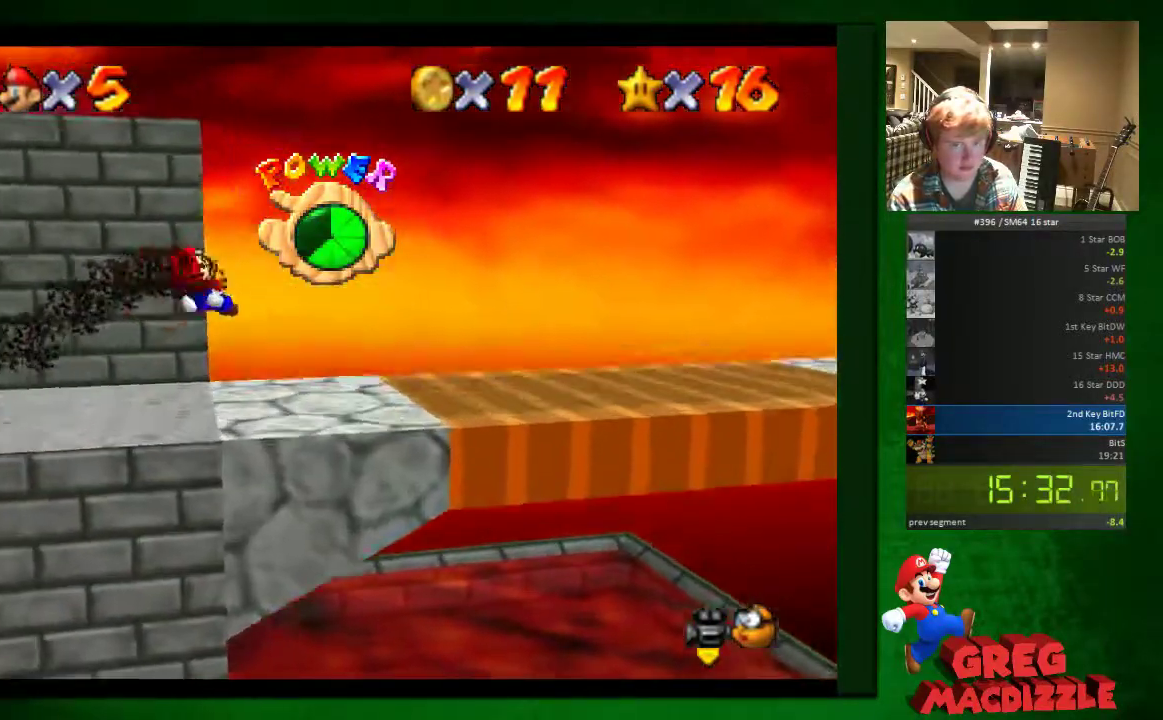
{"buttons": [], "left_stick": "right", "events": [[286, "left_stick", "right"]]}
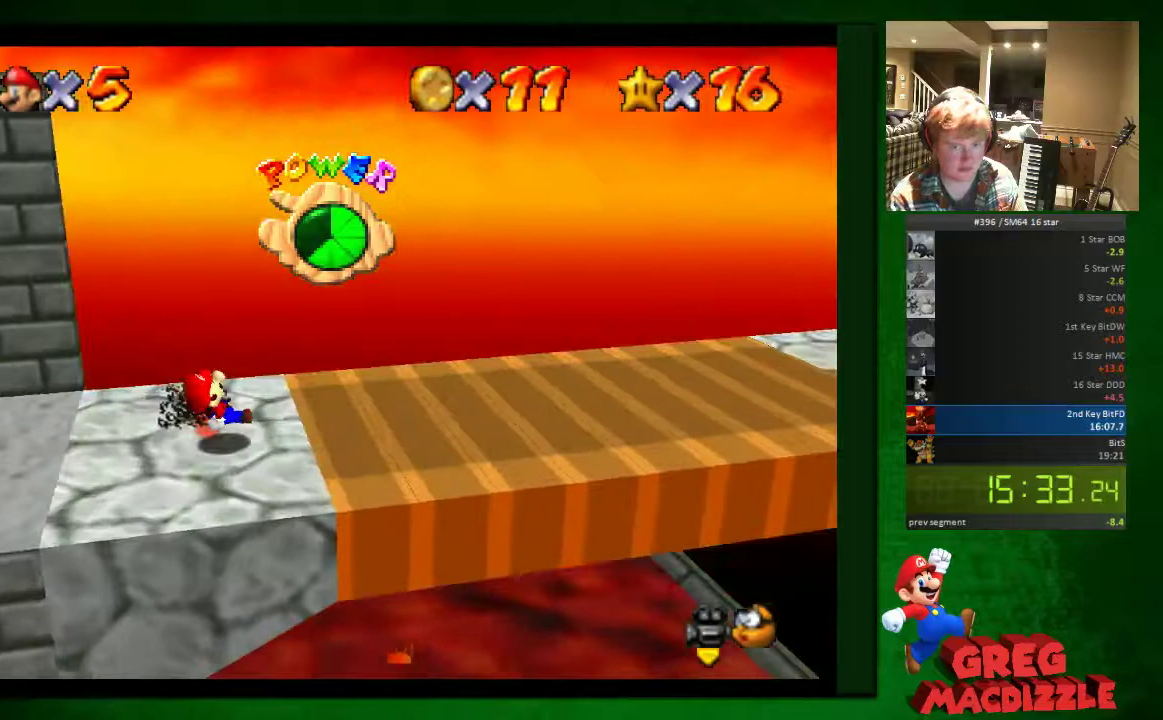
{"buttons": [], "left_stick": "right", "events": []}
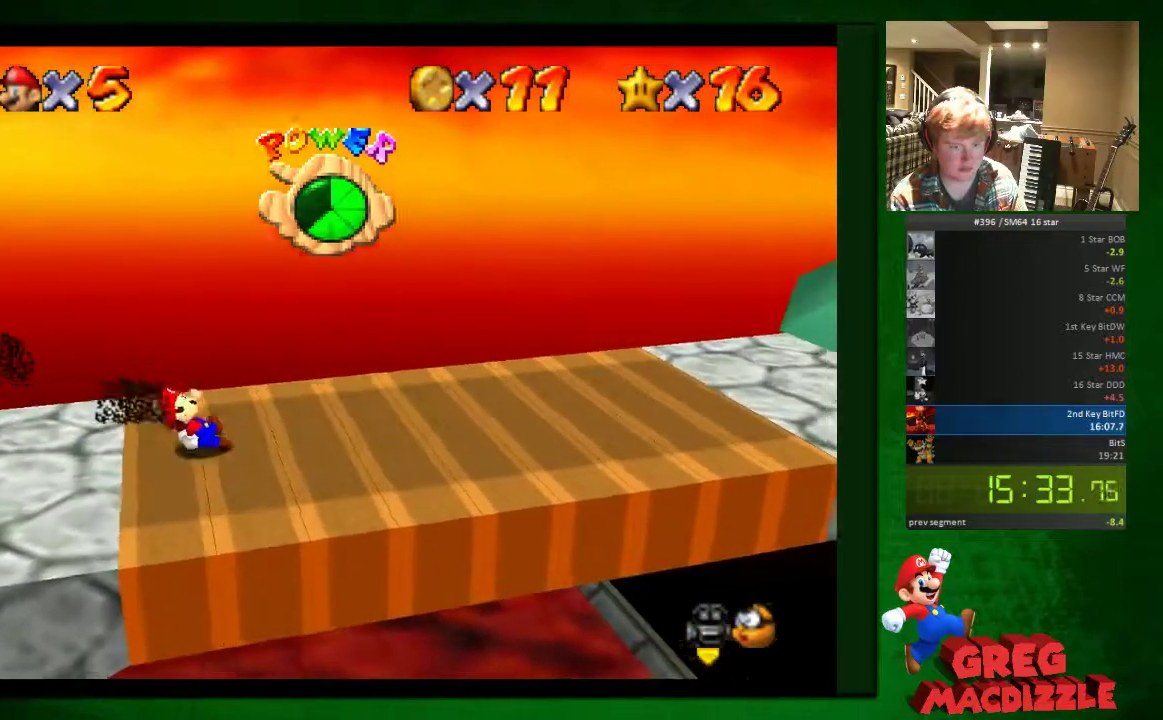
{"buttons": [], "left_stick": "right"}
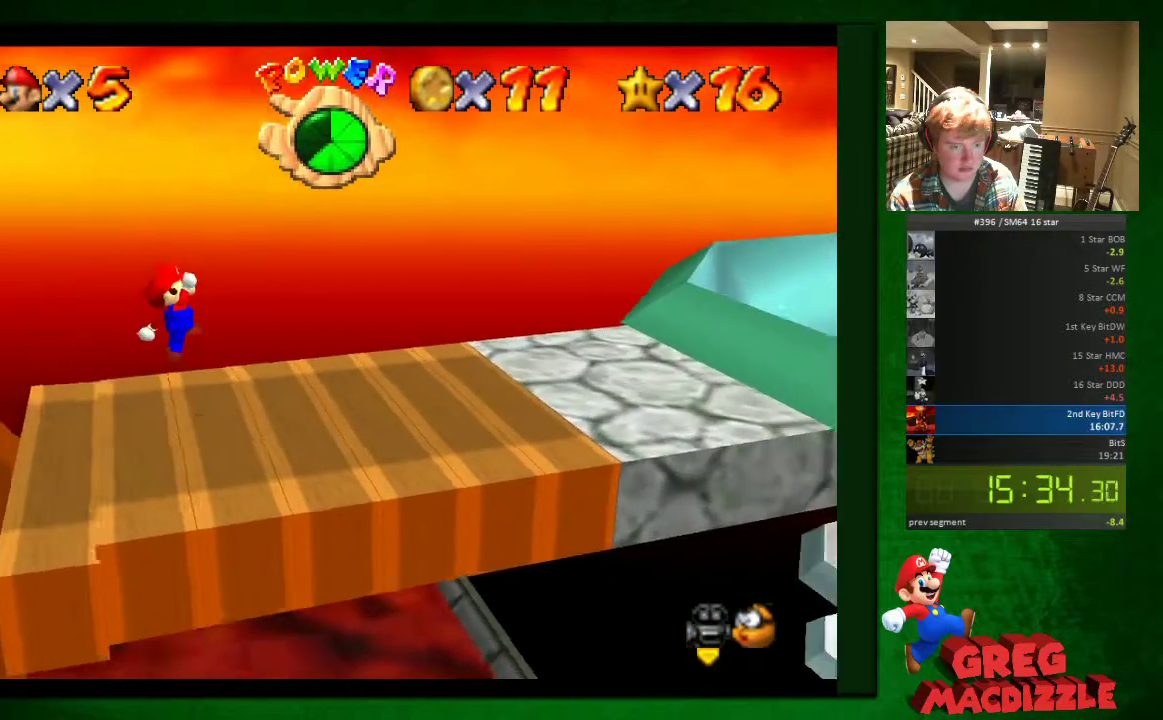
{"buttons": ["B"], "left_stick": "right"}